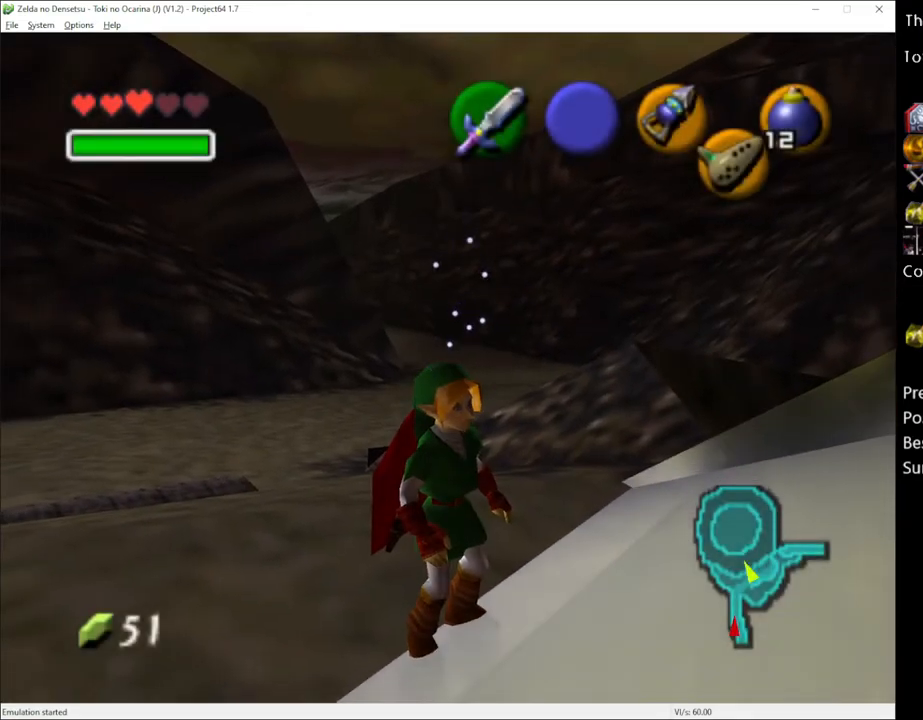
Gameplay with a controller (Xbox layout); each line is a JSON object with the inputs held at the frame after it. "events" lists button and stick changes between this image and that frame as [ms after this image, input, new state], when the widget could be followed in between. Not read: L1 L3 R1 R3.
{"buttons": [], "left_stick": "up", "right_stick": "center", "events": [[417, "left_stick", "up"]]}
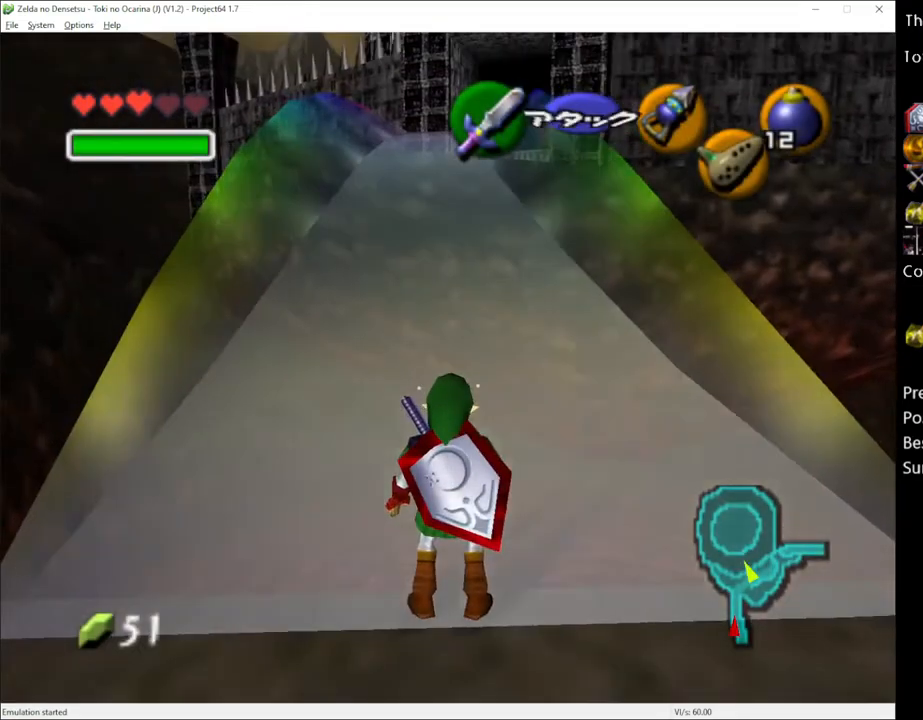
{"buttons": [], "left_stick": "down", "right_stick": "center", "events": [[267, "left_stick", "down"]]}
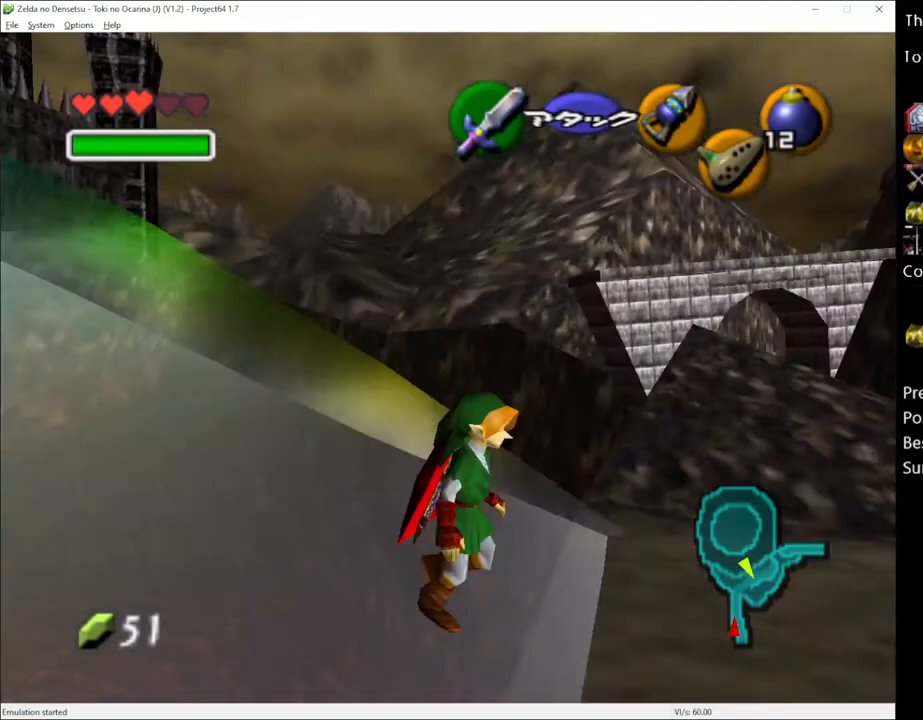
{"buttons": [], "left_stick": "down", "right_stick": "center", "events": []}
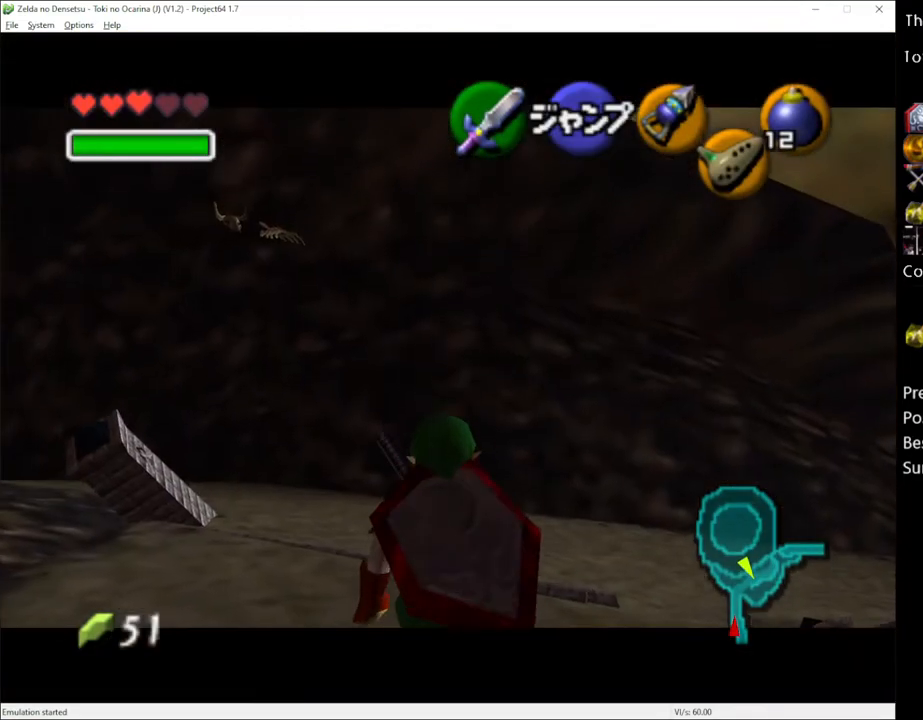
{"buttons": [], "left_stick": "down", "right_stick": "center", "events": []}
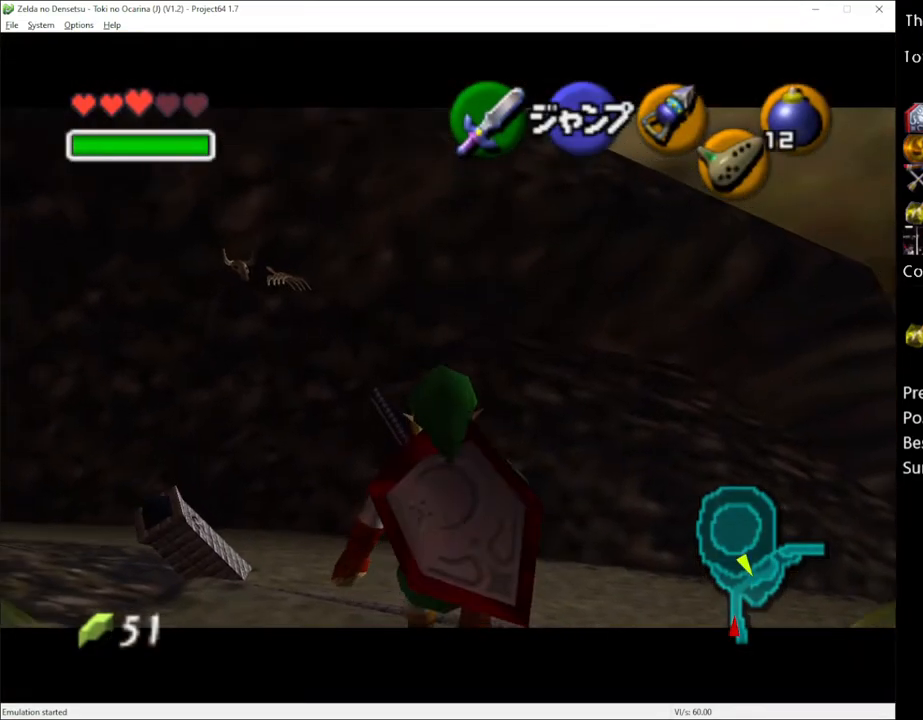
{"buttons": [], "left_stick": "down", "right_stick": "center", "events": []}
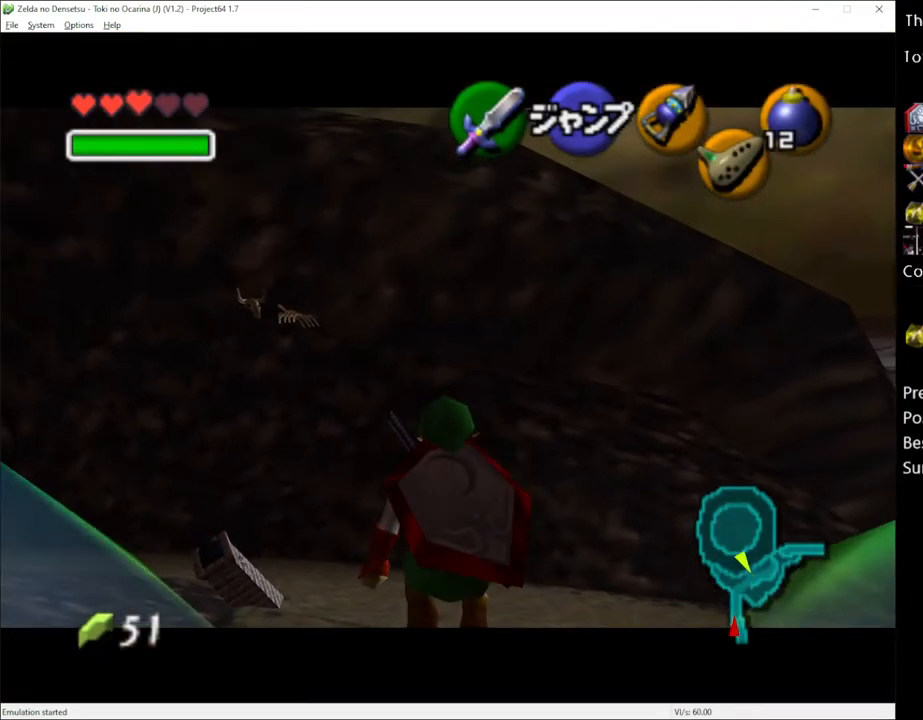
{"buttons": [], "left_stick": "down", "right_stick": "center", "events": []}
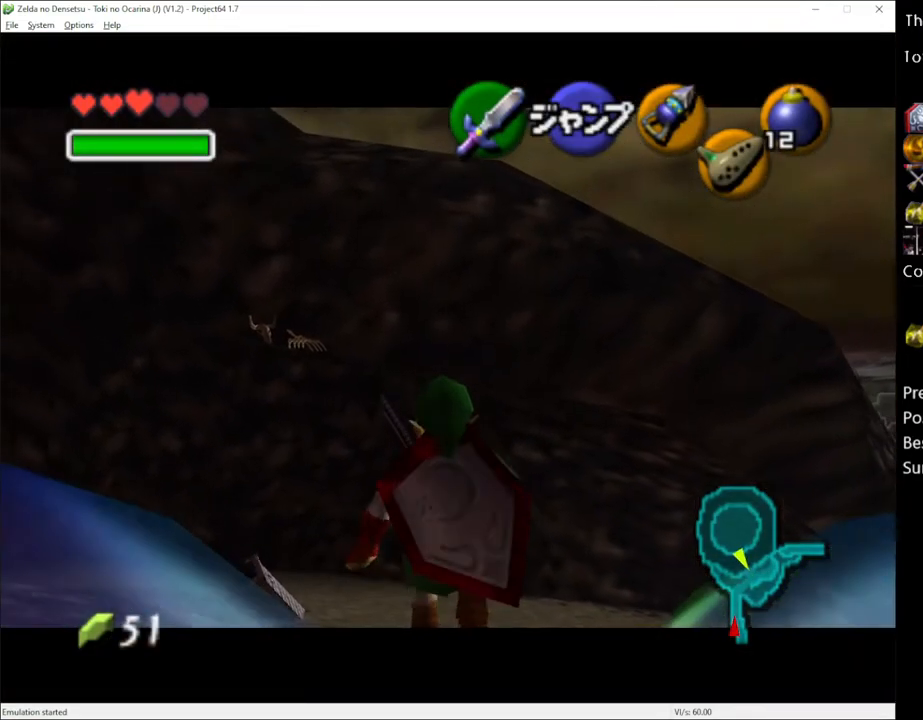
{"buttons": [], "left_stick": "down", "right_stick": "center", "events": []}
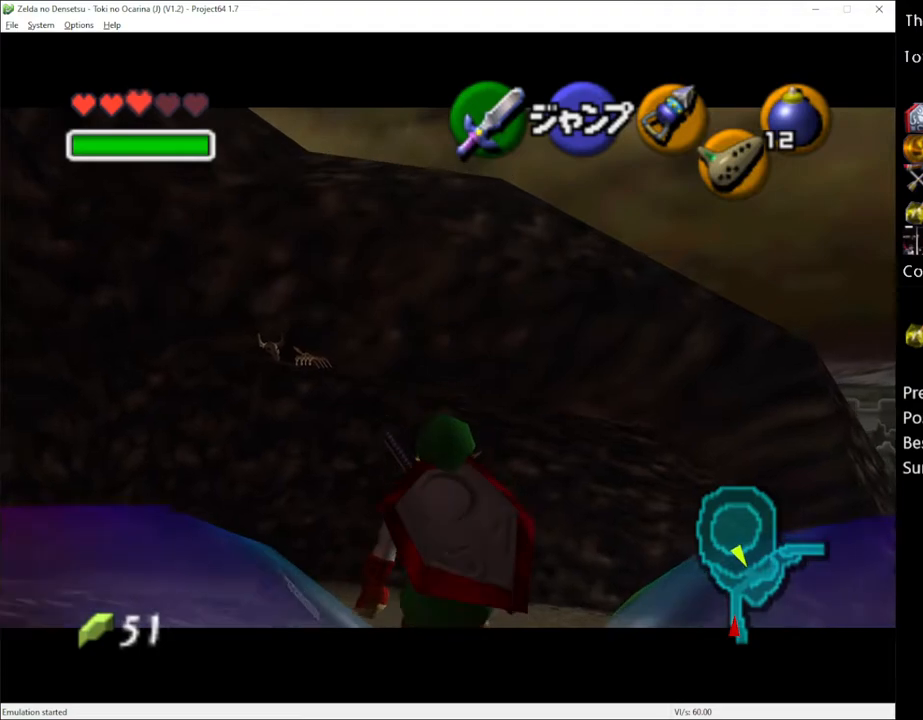
{"buttons": [], "left_stick": "down", "right_stick": "center", "events": []}
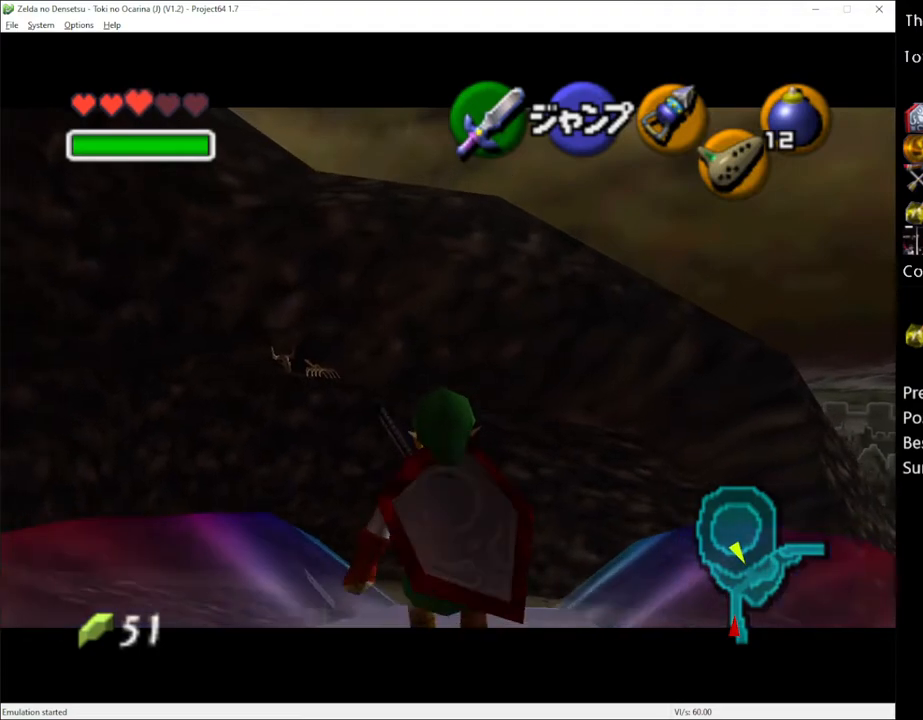
{"buttons": [], "left_stick": "down", "right_stick": "center", "events": []}
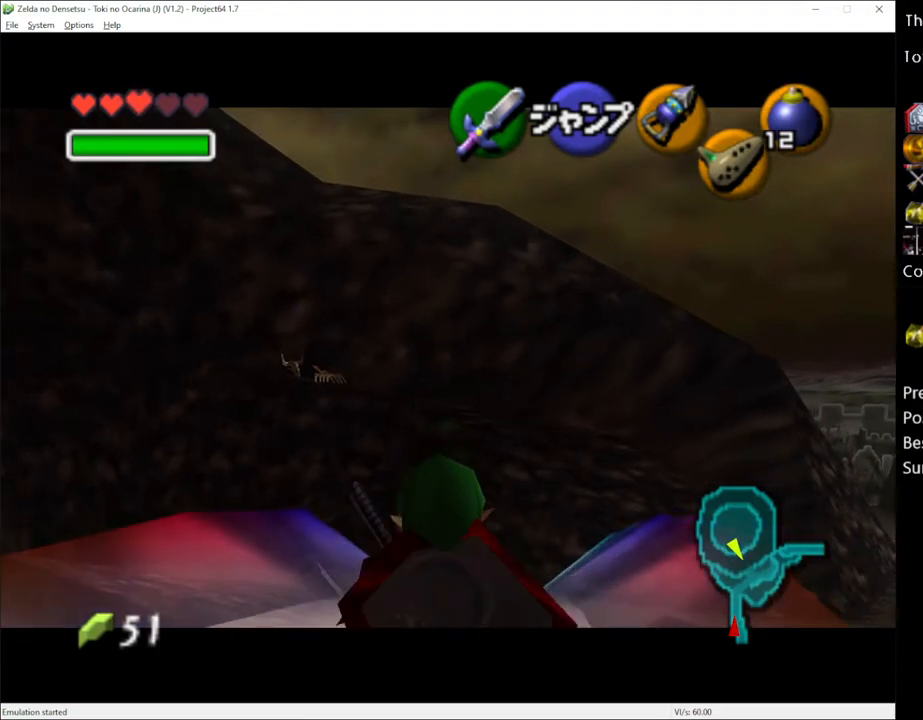
{"buttons": [], "left_stick": "left", "right_stick": "center", "events": [[167, "left_stick", "left"], [300, "A", "down"], [383, "A", "up"]]}
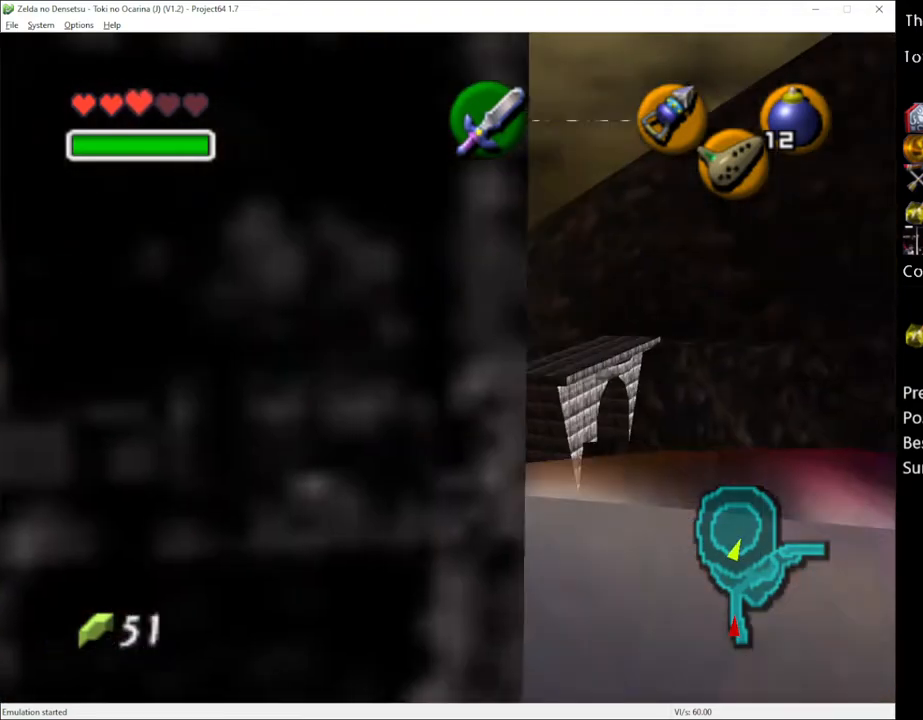
{"buttons": [], "left_stick": "up", "right_stick": "center", "events": [[283, "left_stick", "up-left"], [450, "left_stick", "up"]]}
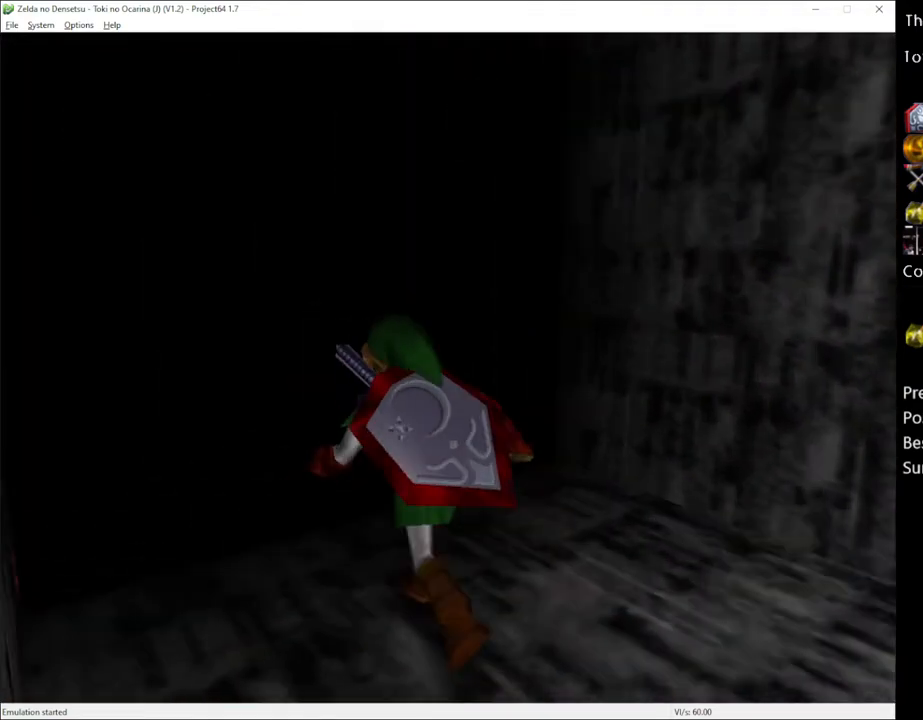
{"buttons": [], "left_stick": "up", "right_stick": "center", "events": []}
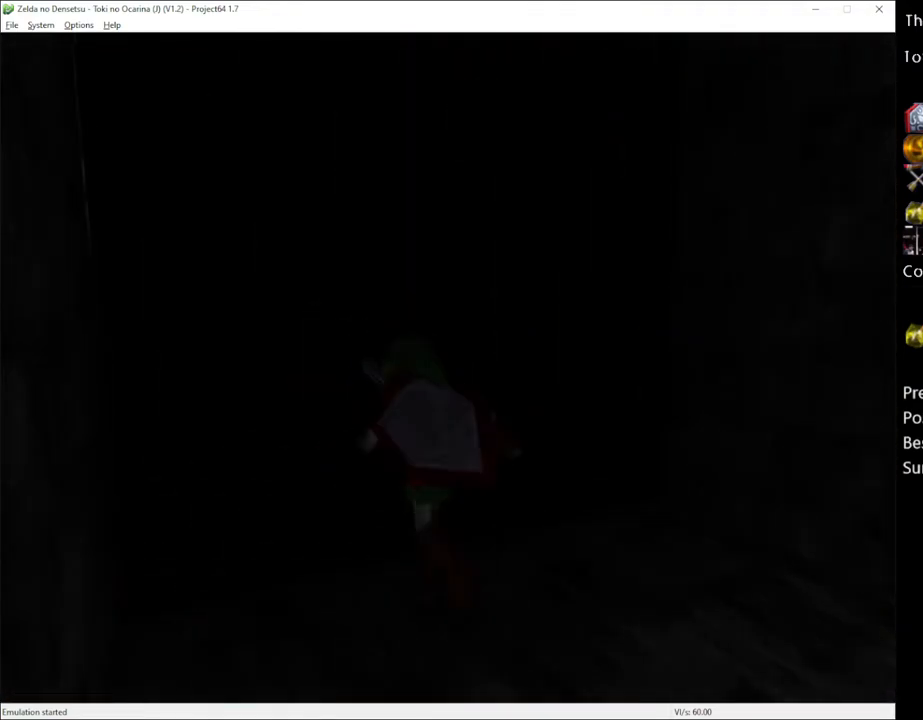
{"buttons": [], "left_stick": "up", "right_stick": "center", "events": []}
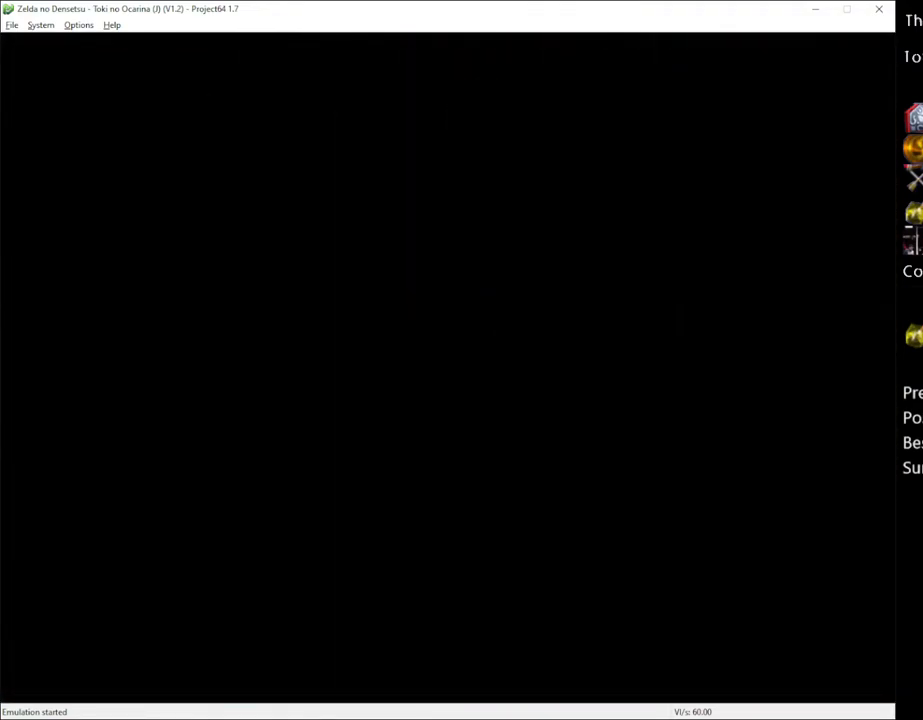
{"buttons": [], "left_stick": "up", "right_stick": "center", "events": []}
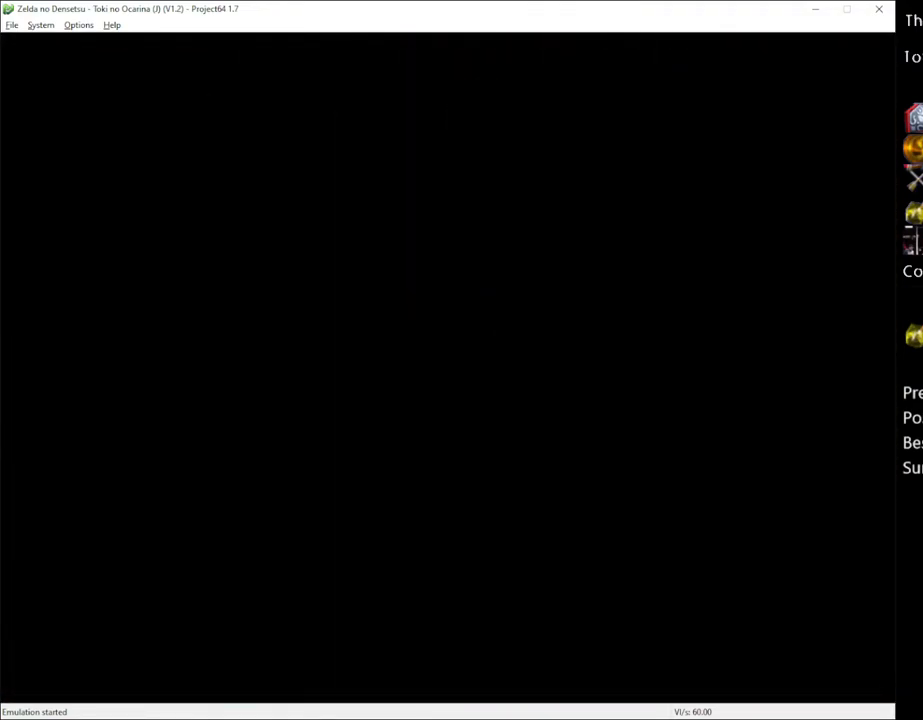
{"buttons": [], "left_stick": "up", "right_stick": "center", "events": []}
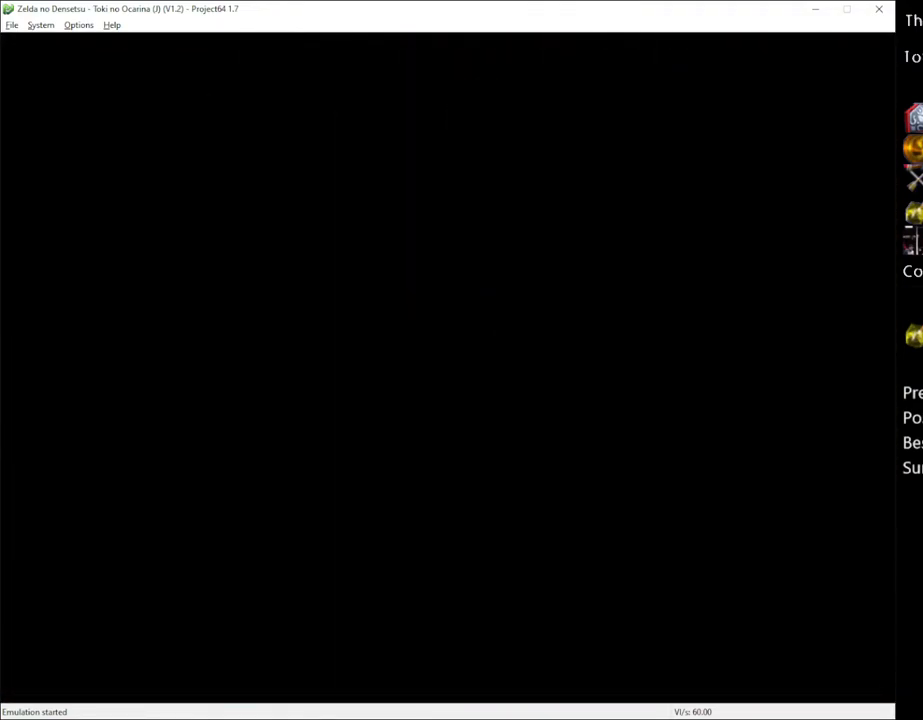
{"buttons": [], "left_stick": "up", "right_stick": "center", "events": []}
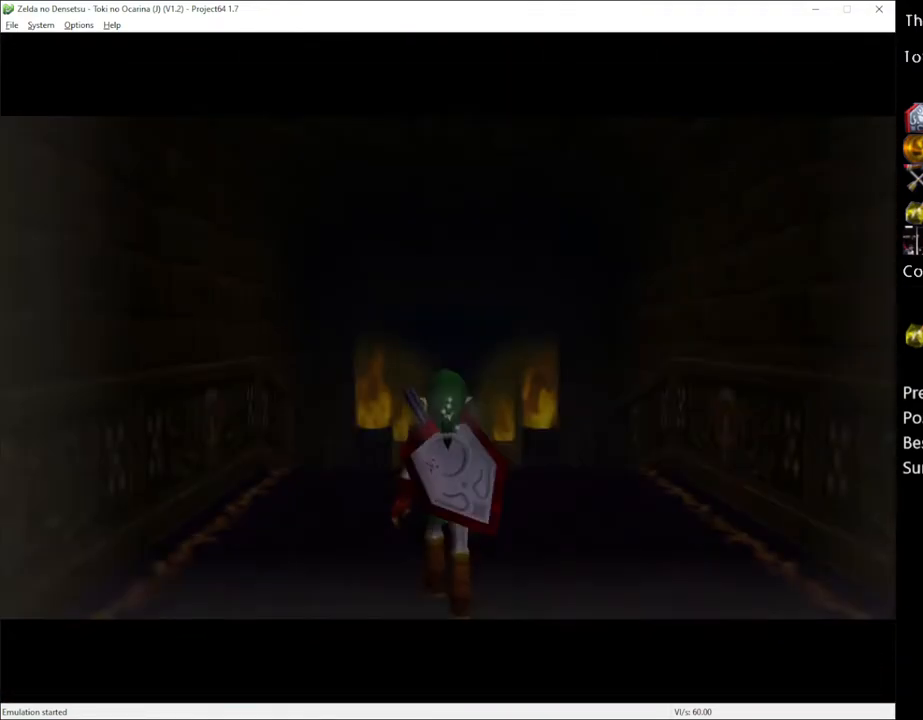
{"buttons": [], "left_stick": "up", "right_stick": "center", "events": []}
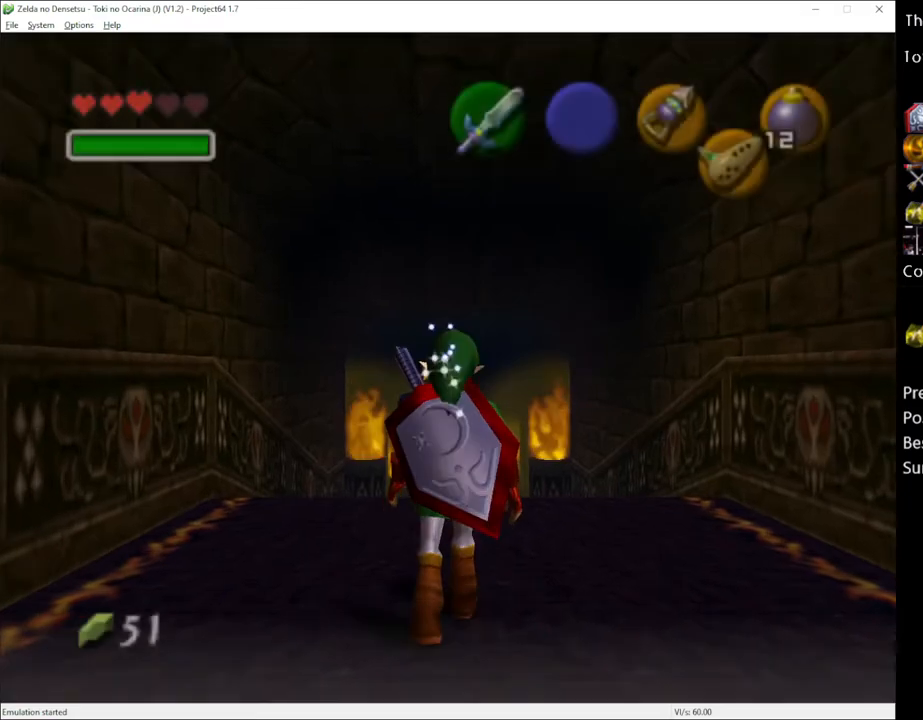
{"buttons": [], "left_stick": "up", "right_stick": "center", "events": [[100, "A", "down"], [233, "A", "up"]]}
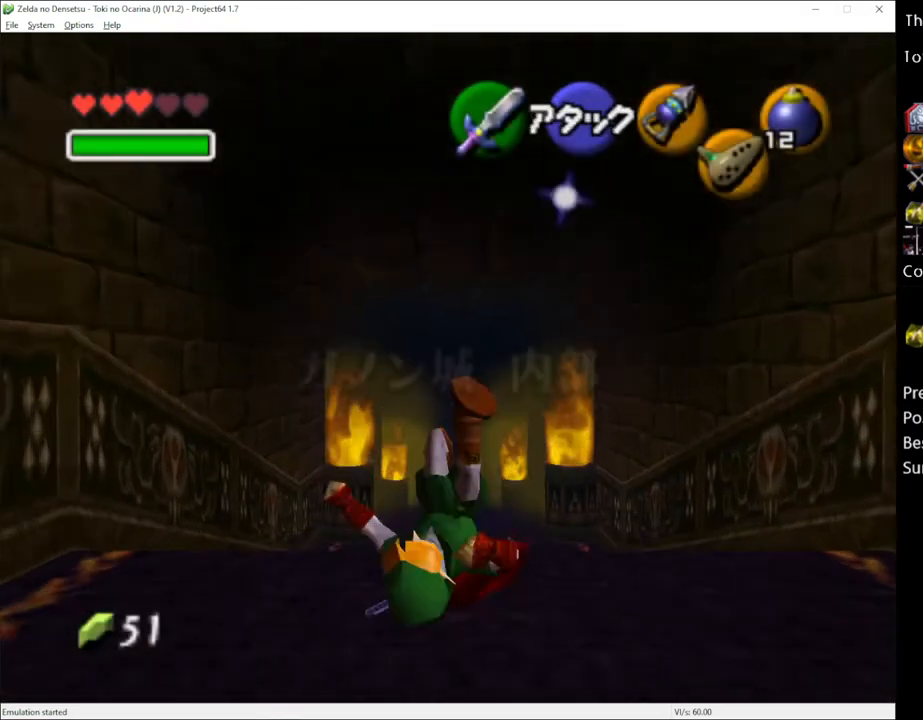
{"buttons": ["A"], "left_stick": "up", "right_stick": "center", "events": [[350, "A", "down"]]}
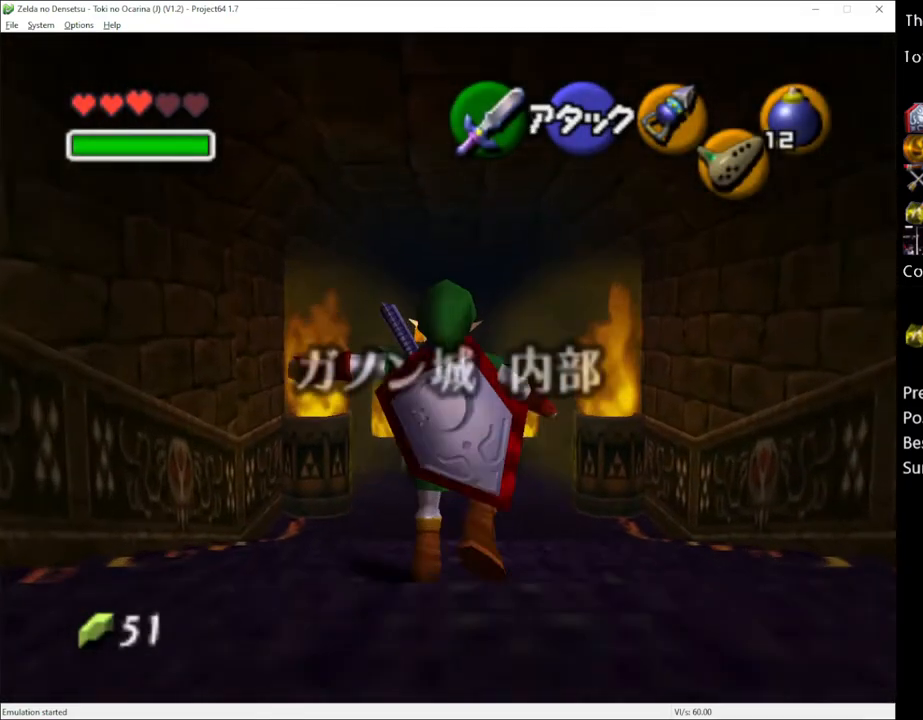
{"buttons": [], "left_stick": "up", "right_stick": "center", "events": [[17, "A", "up"]]}
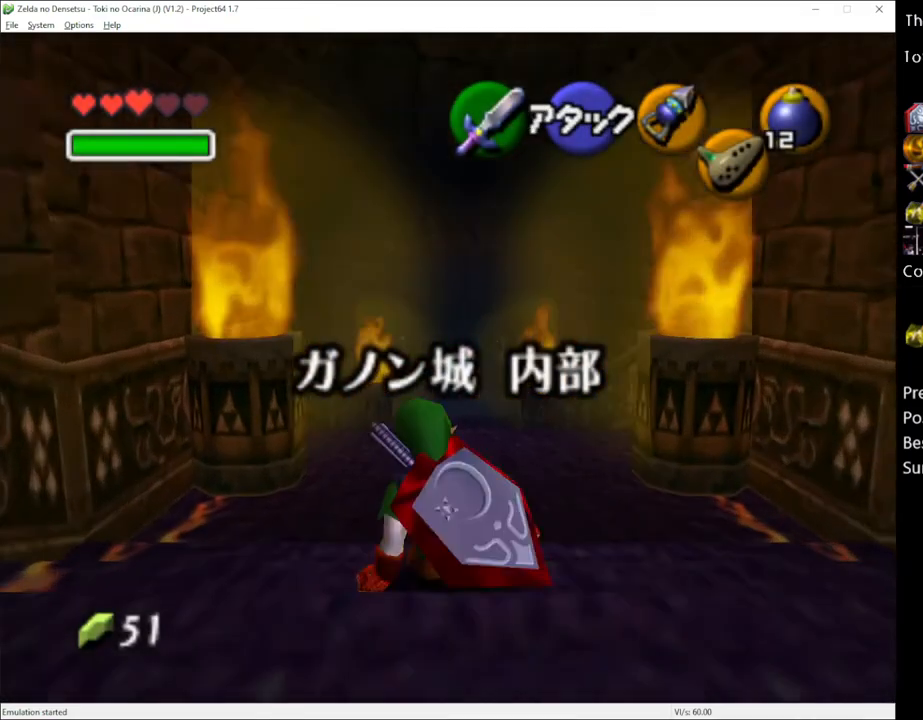
{"buttons": [], "left_stick": "up", "right_stick": "center", "events": [[100, "A", "down"], [267, "A", "up"]]}
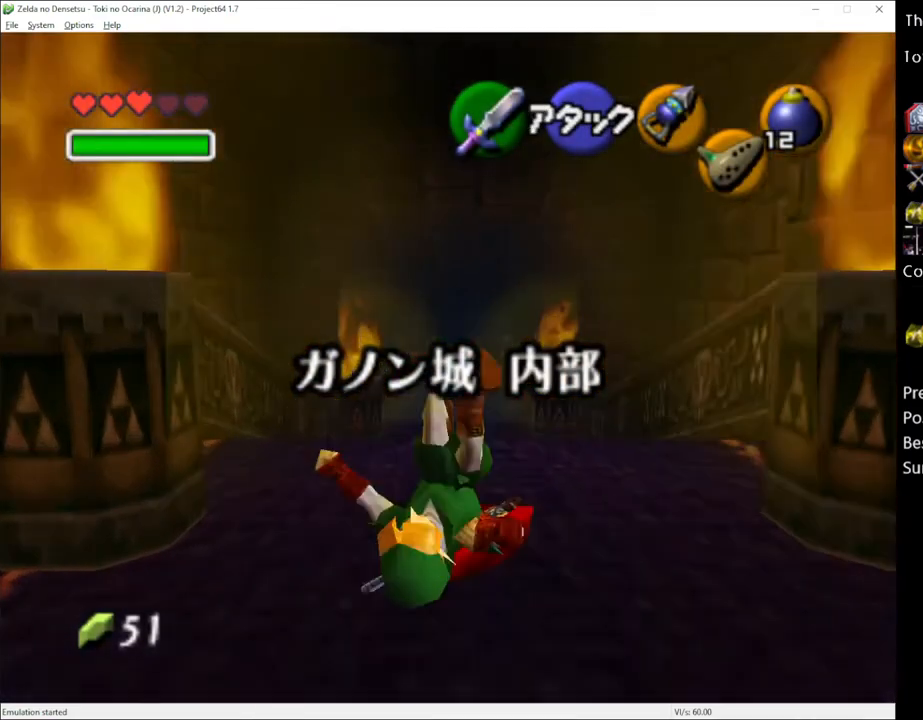
{"buttons": ["A"], "left_stick": "up", "right_stick": "center", "events": [[350, "A", "down"]]}
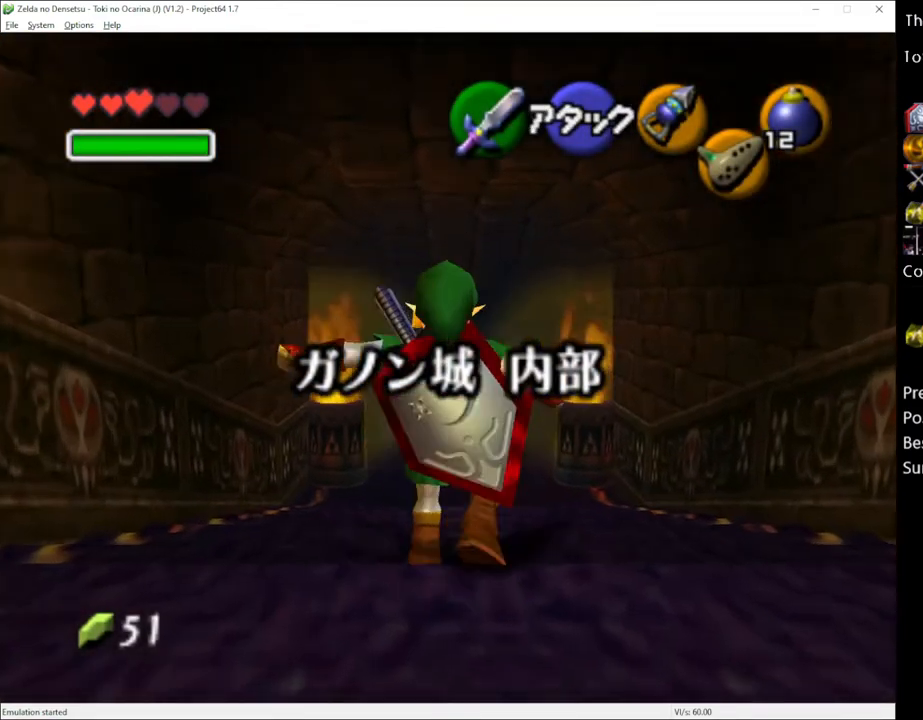
{"buttons": [], "left_stick": "up", "right_stick": "center", "events": [[17, "A", "up"]]}
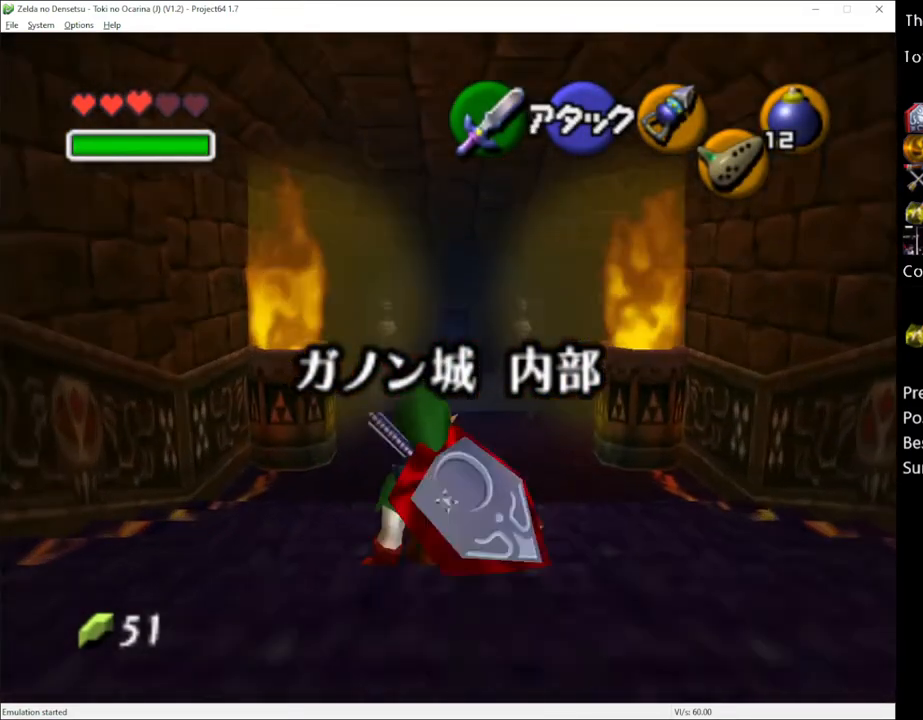
{"buttons": [], "left_stick": "up", "right_stick": "center", "events": [[83, "A", "down"], [267, "A", "up"]]}
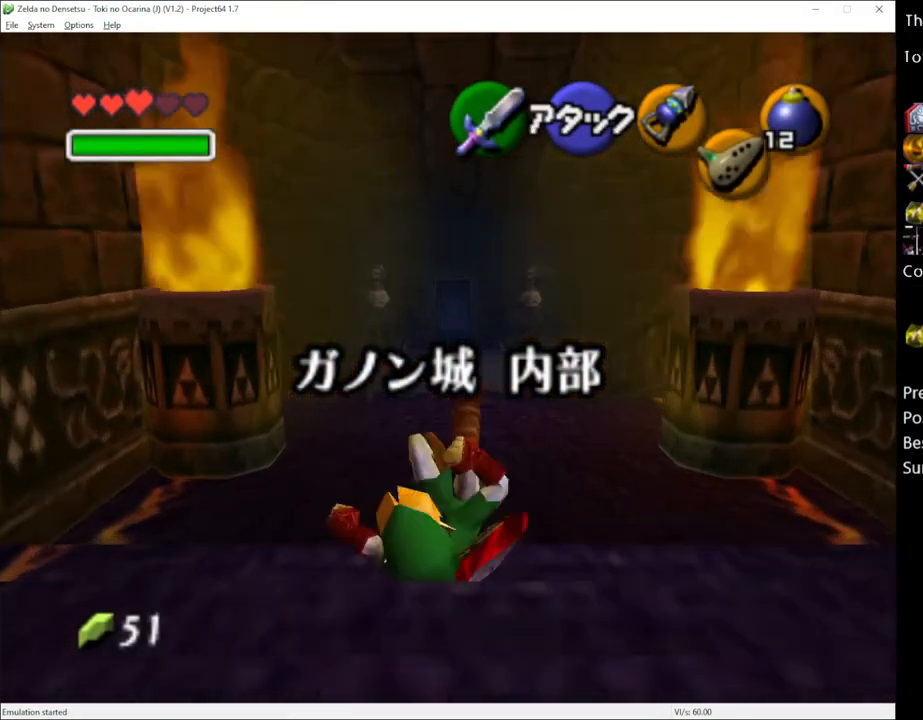
{"buttons": [], "left_stick": "up", "right_stick": "center", "events": [[317, "A", "down"], [483, "A", "up"]]}
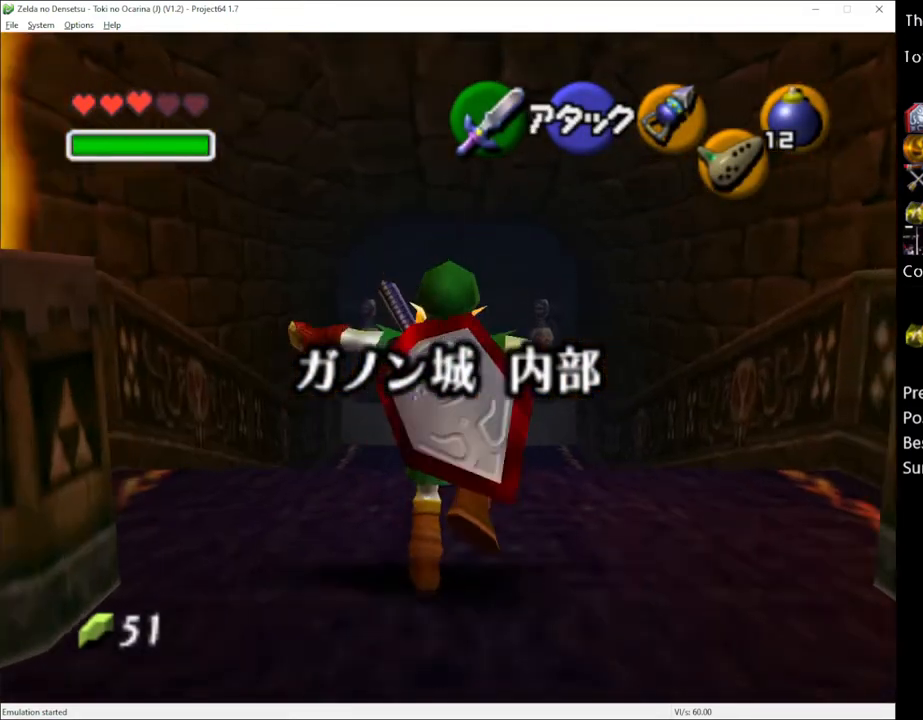
{"buttons": [], "left_stick": "up", "right_stick": "center", "events": []}
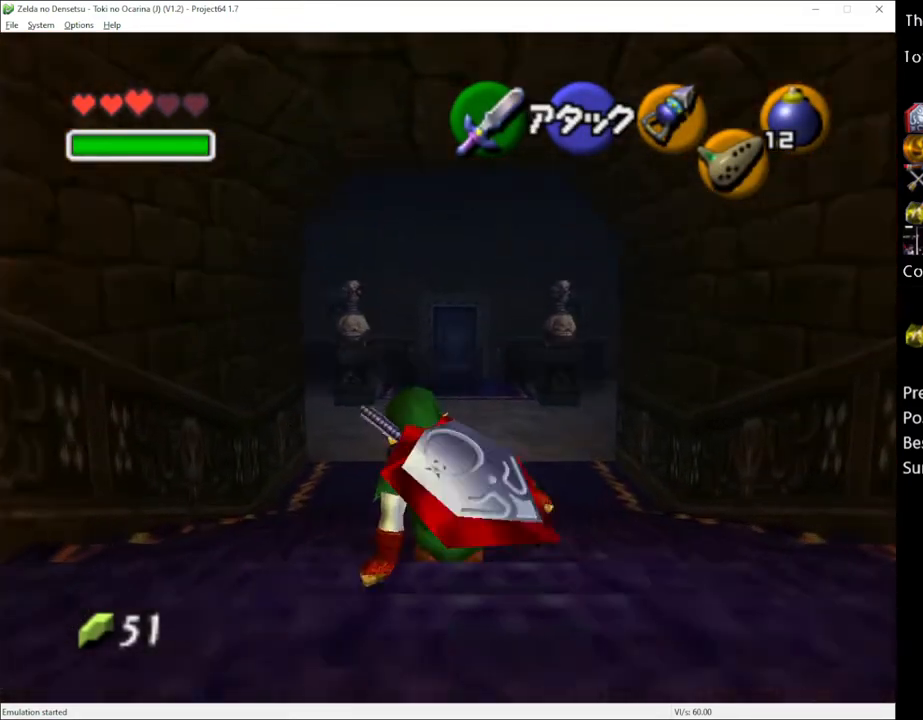
{"buttons": [], "left_stick": "up", "right_stick": "center", "events": [[67, "A", "down"], [200, "A", "up"]]}
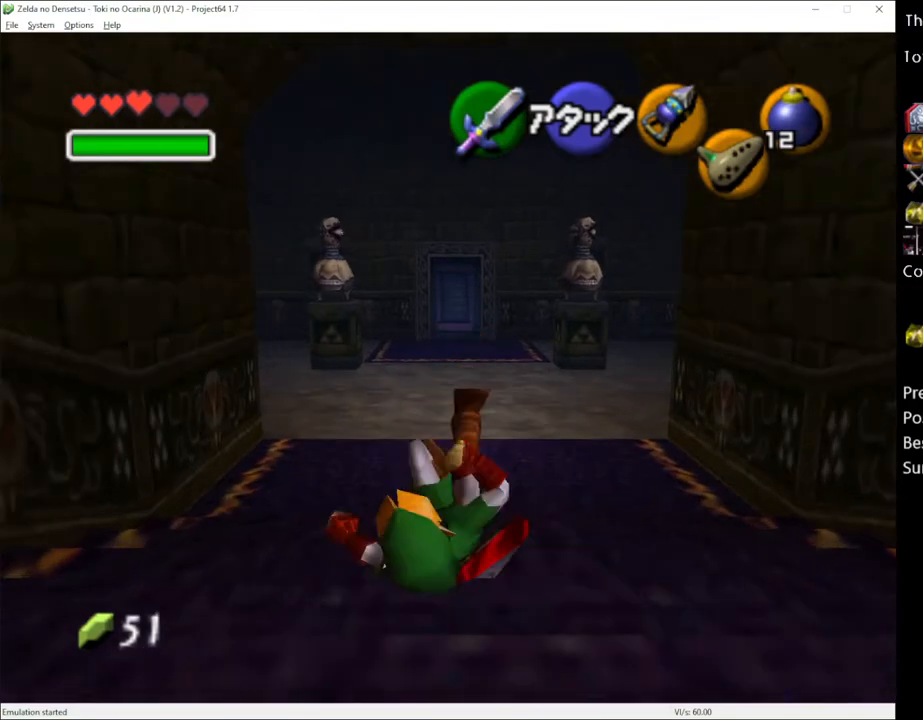
{"buttons": [], "left_stick": "up", "right_stick": "center", "events": [[350, "A", "down"], [450, "A", "up"]]}
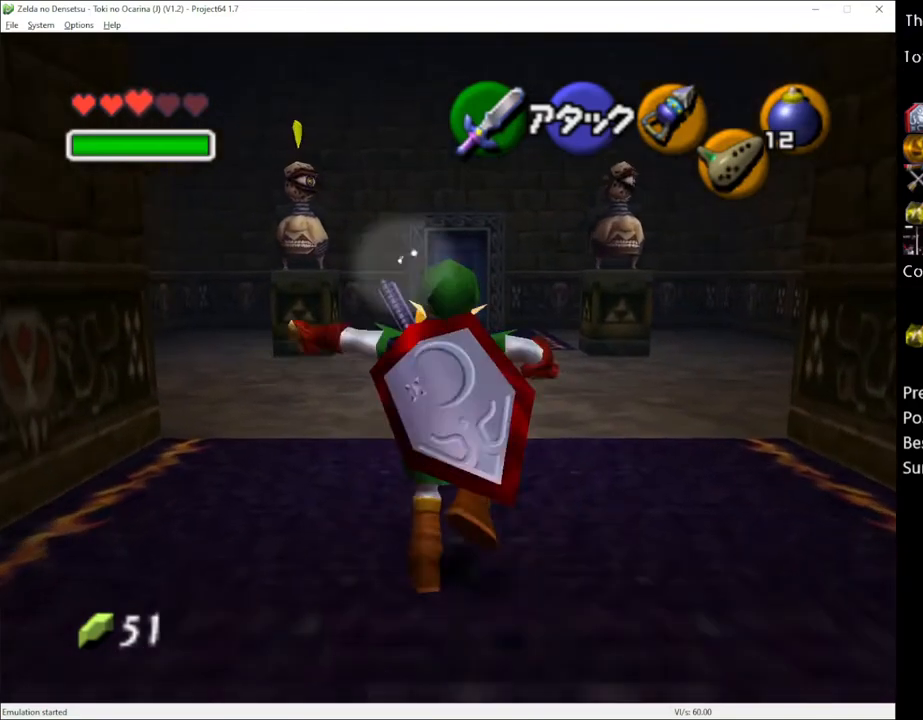
{"buttons": [], "left_stick": "up", "right_stick": "center", "events": []}